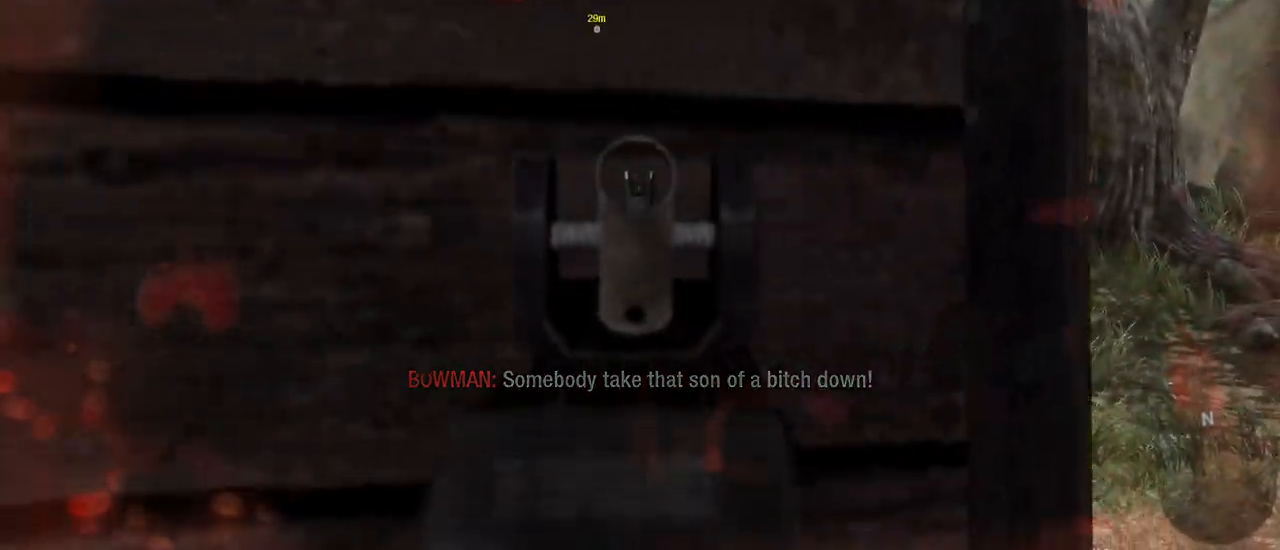
Gameplay with keyboard and mouse; each line is a JSON object with the keys and mouse buttons held at the frame after it. "events" lists presses ("down") and releases ("up") of "1", "2", "3", "4", "5", "a", "alt", "c", "caps_lock", "ctrl", "d", "e", "f", "g", "q", "r", "s", "shift", "space", "t", "tab", "v", "w", "x", "z", "mouse_left", "mouse_wheel" and "mouse_right" between this image and that frame as [ms after this image, input, new state], when the widget could be followed in between. "mouse_left", "mouse_wheel", "mouse_right" = the "left", "wheel", "right" buttons of the "mouse" list. No other keys are recorded. "wheel" means that the mouse wheel is clicked or scrolled. Not read: mouse_move.
{"keys": ["d"], "mouse": [], "events": [[33, "mouse_right", "down"], [183, "mouse_right", "up"], [367, "d", "down"]]}
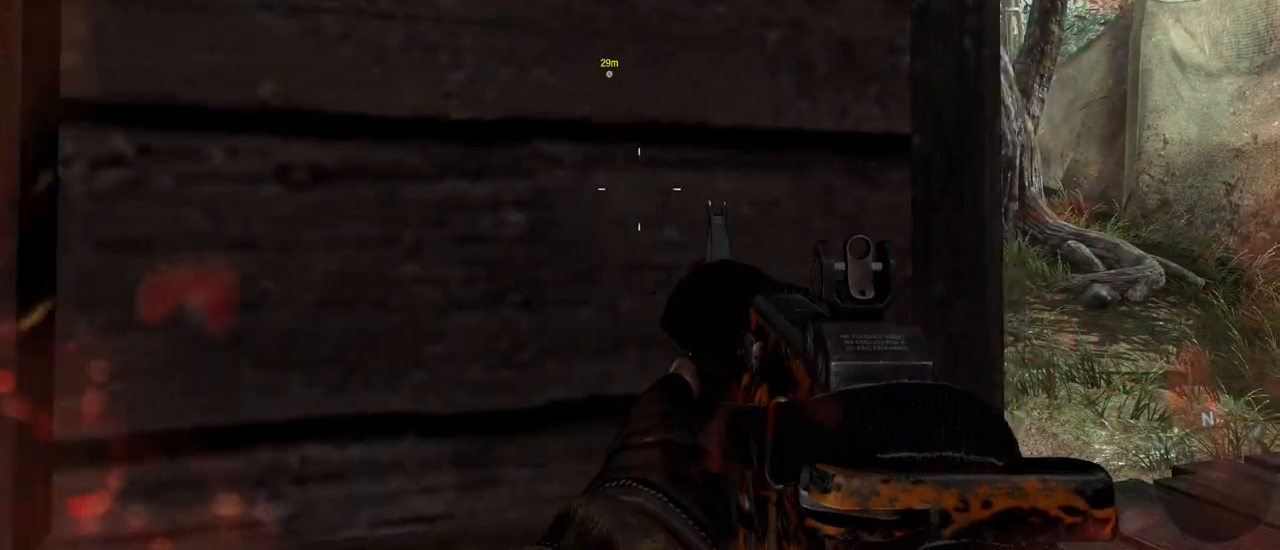
{"keys": ["a"], "mouse": [], "events": [[100, "d", "up"], [250, "a", "down"]]}
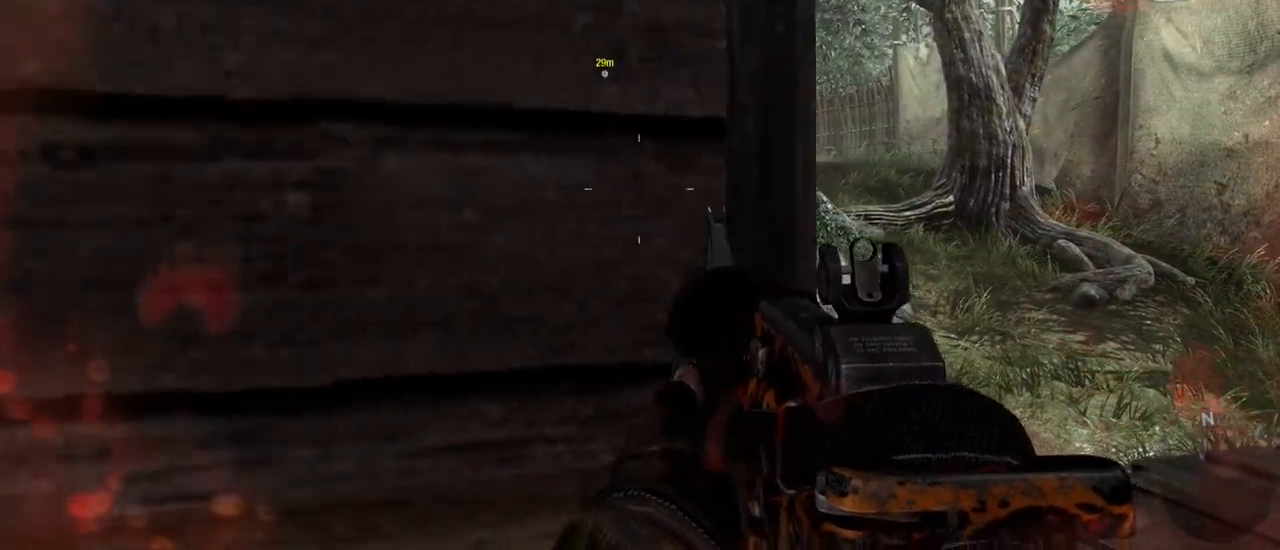
{"keys": ["a"], "mouse": [], "events": [[33, "a", "up"], [33, "d", "down"], [317, "d", "up"], [367, "a", "down"]]}
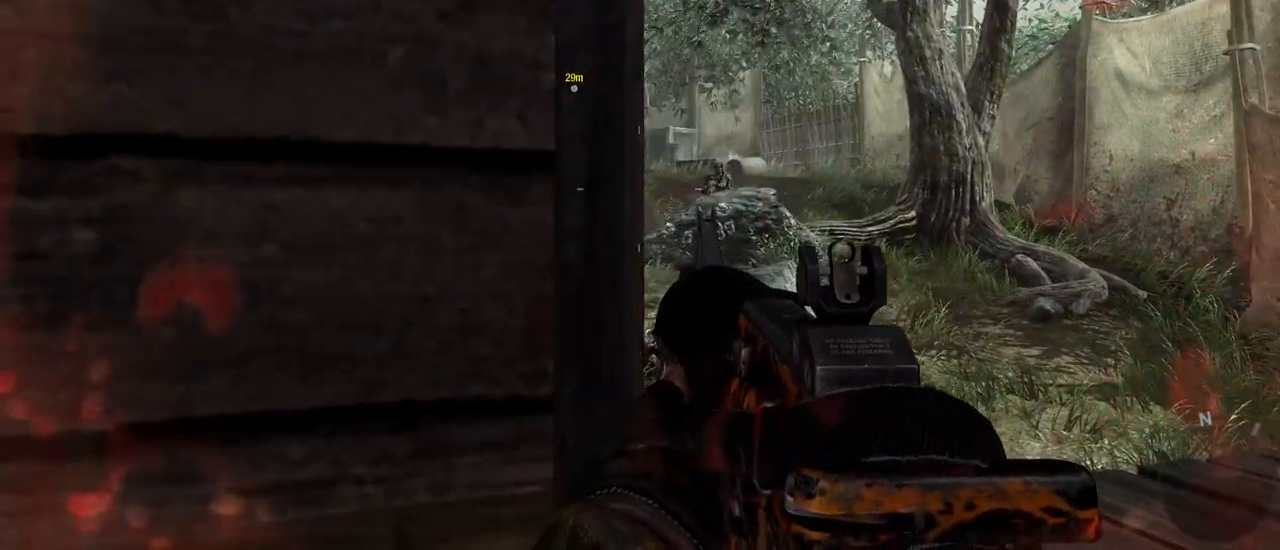
{"keys": ["a"], "mouse": [], "events": [[17, "mouse_right", "down"], [50, "d", "down"], [100, "a", "up"], [150, "mouse_right", "up"], [383, "a", "down"], [383, "d", "up"]]}
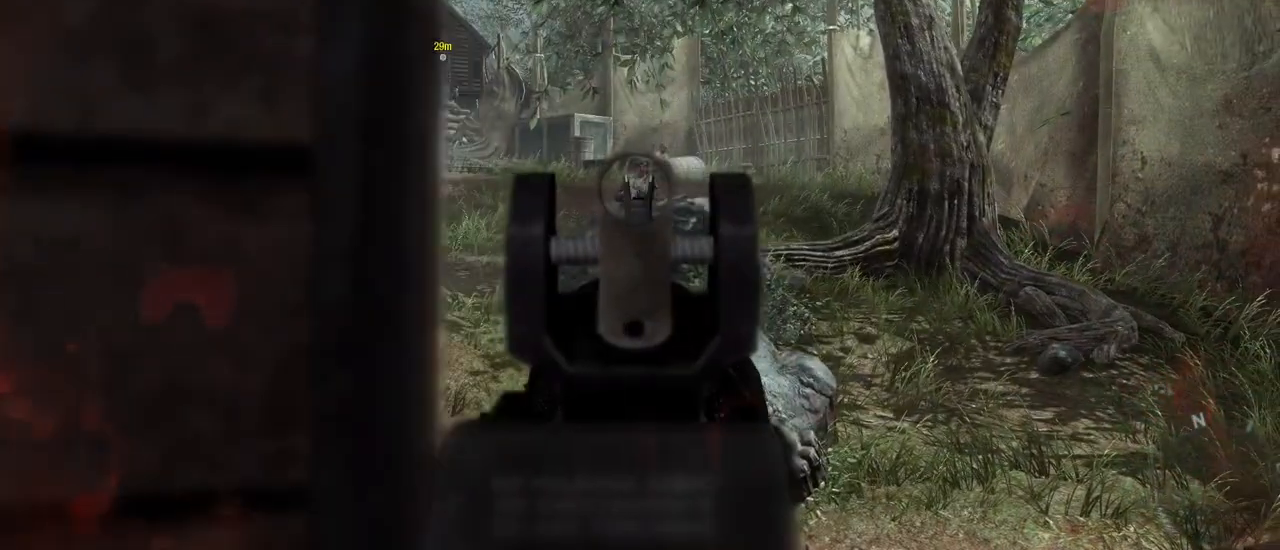
{"keys": [], "mouse": [], "events": [[33, "a", "up"], [67, "d", "down"], [167, "d", "up"], [217, "mouse_left", "down"], [500, "mouse_left", "up"]]}
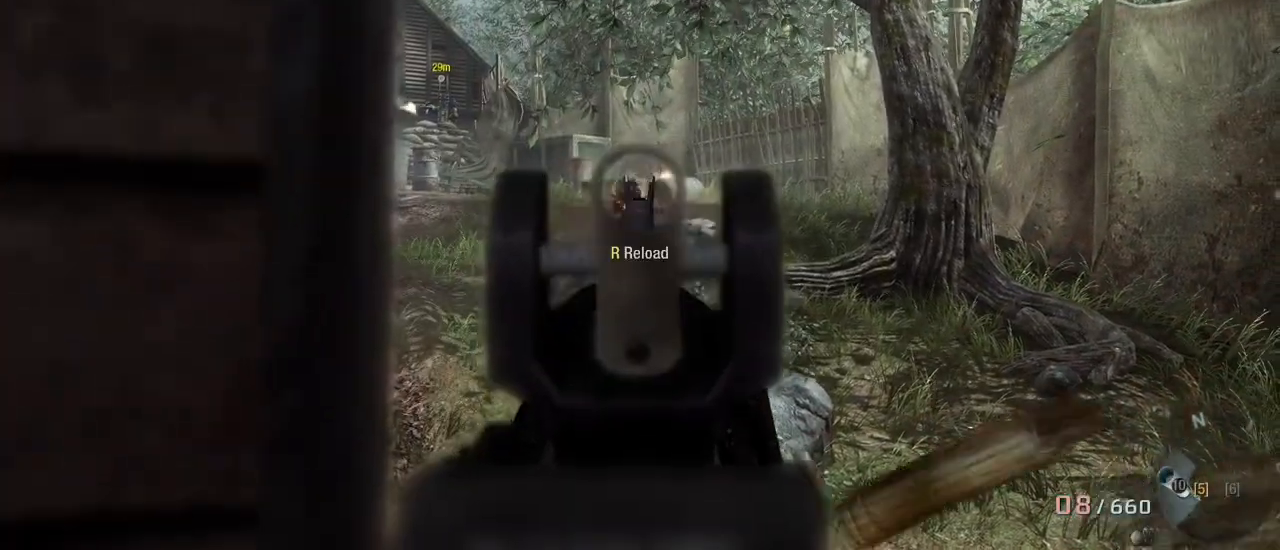
{"keys": [], "mouse": [], "events": [[183, "ctrl", "down"], [317, "ctrl", "up"]]}
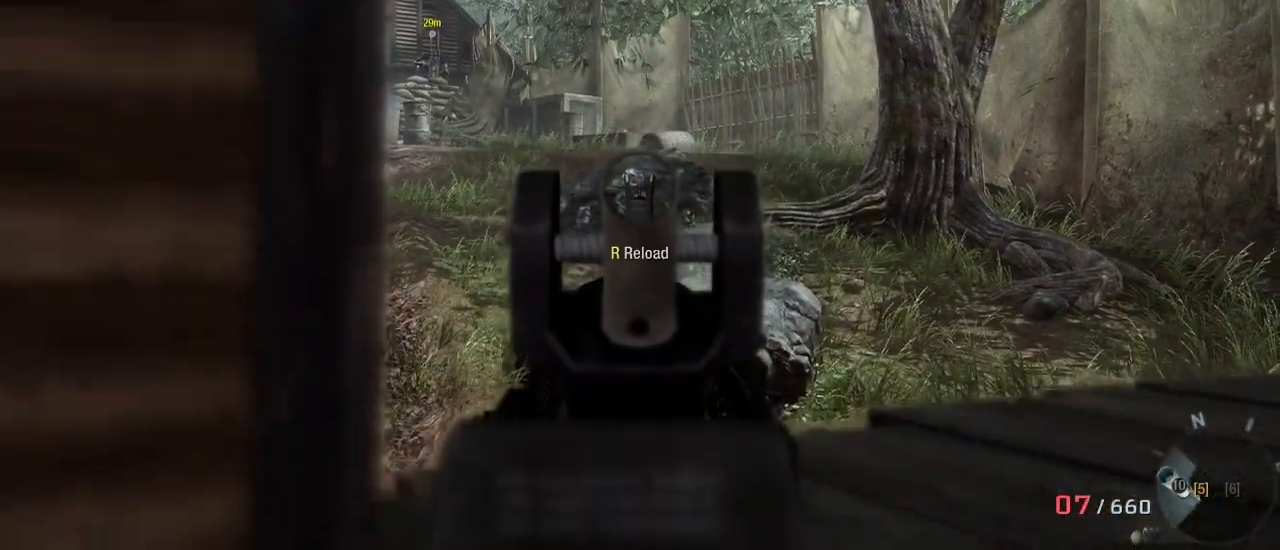
{"keys": ["d", "w"], "mouse": [], "events": [[50, "d", "down"], [333, "w", "down"]]}
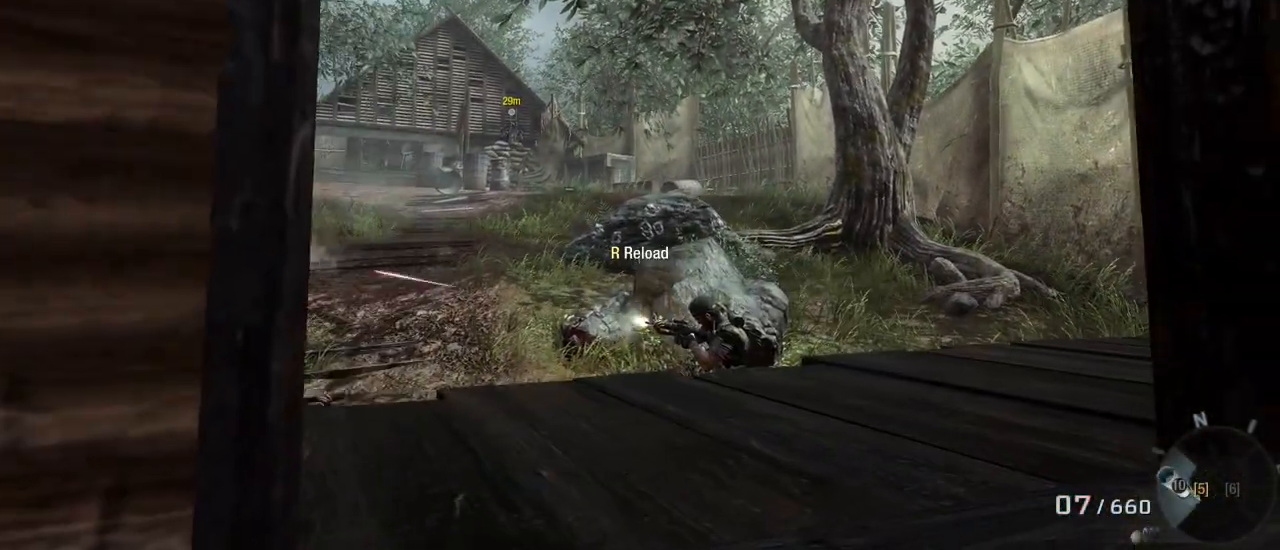
{"keys": [], "mouse": [], "events": [[217, "w", "up"], [267, "d", "up"], [350, "mouse_right", "down"], [450, "mouse_right", "up"]]}
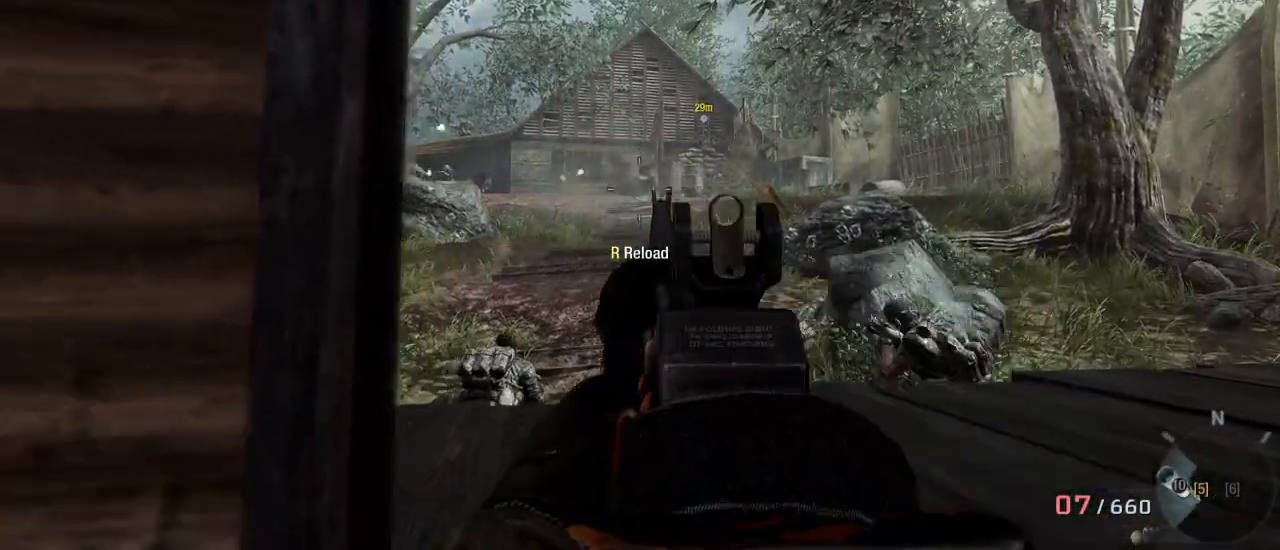
{"keys": [], "mouse": [], "events": []}
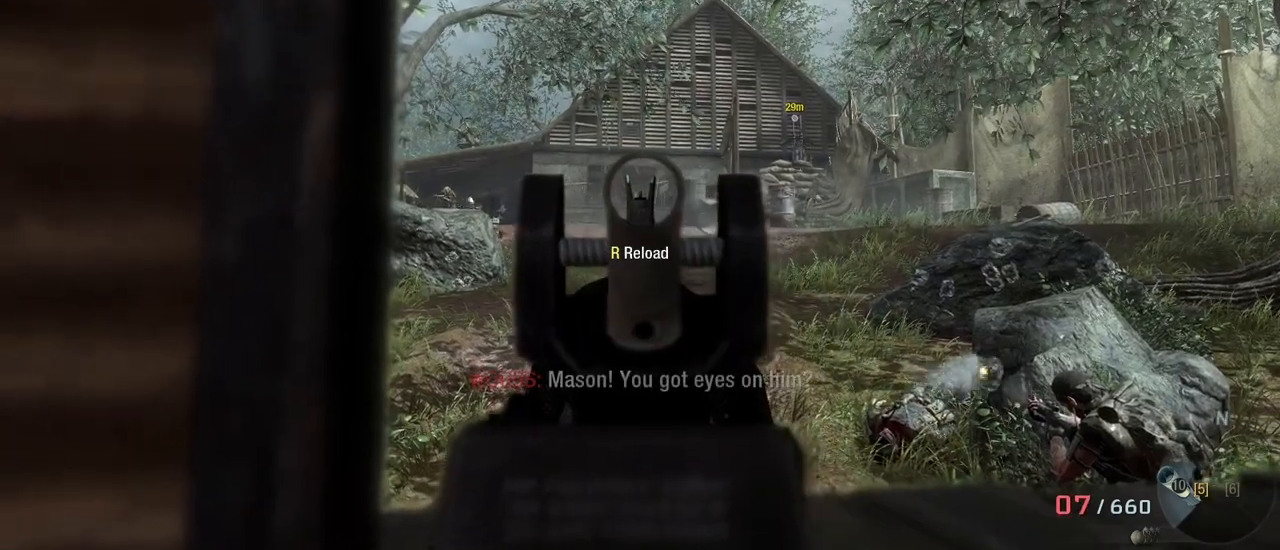
{"keys": [], "mouse": [], "events": []}
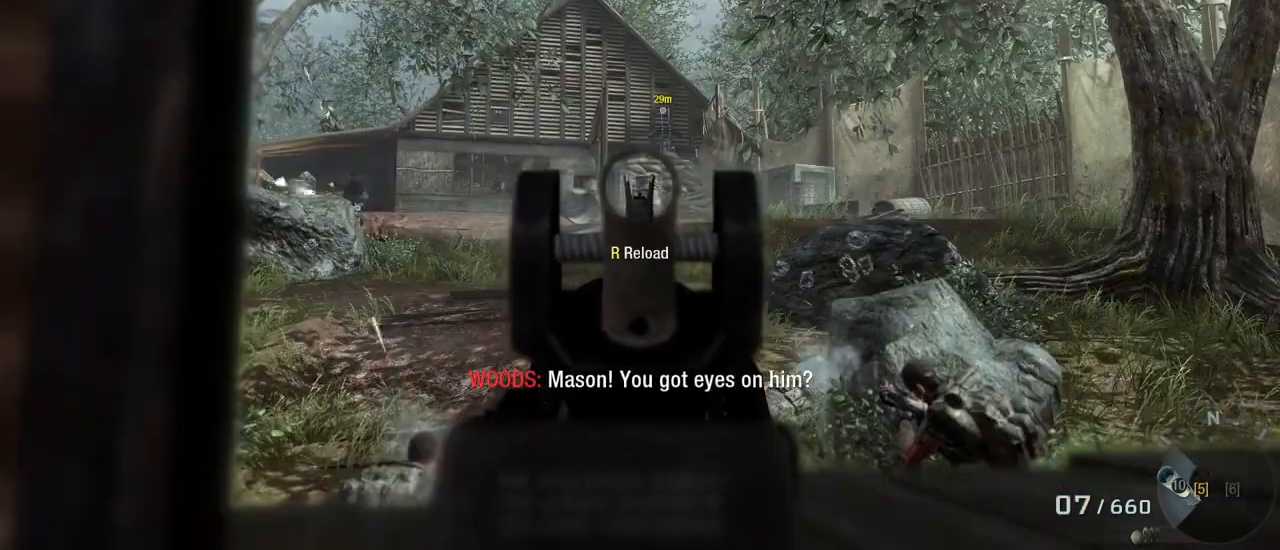
{"keys": [], "mouse": [], "events": [[117, "mouse_left", "down"], [300, "mouse_left", "up"]]}
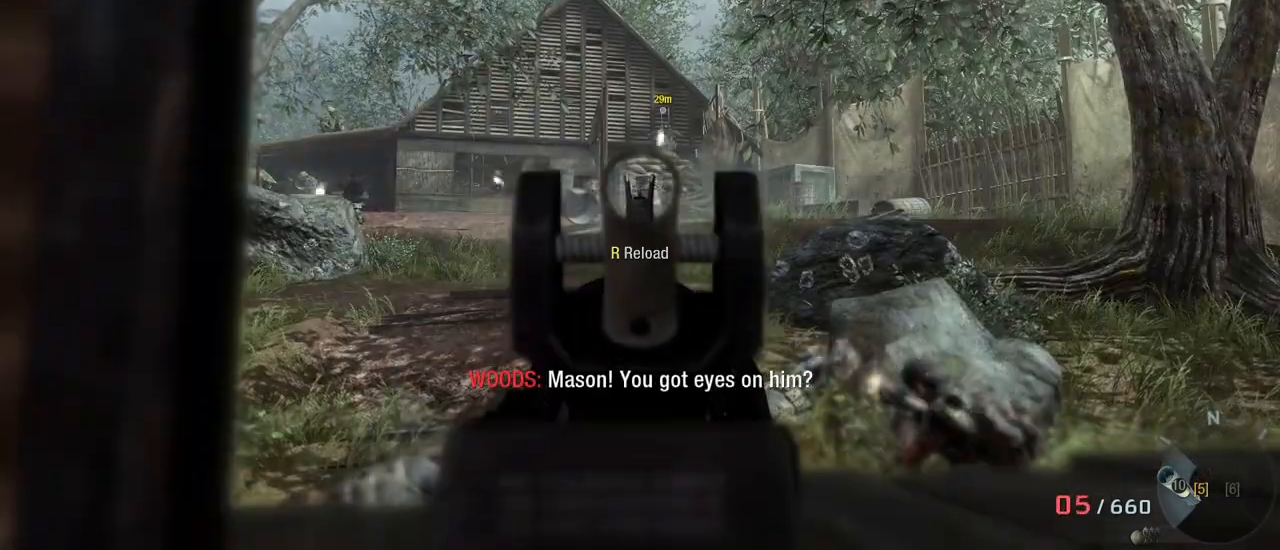
{"keys": [], "mouse": [], "events": []}
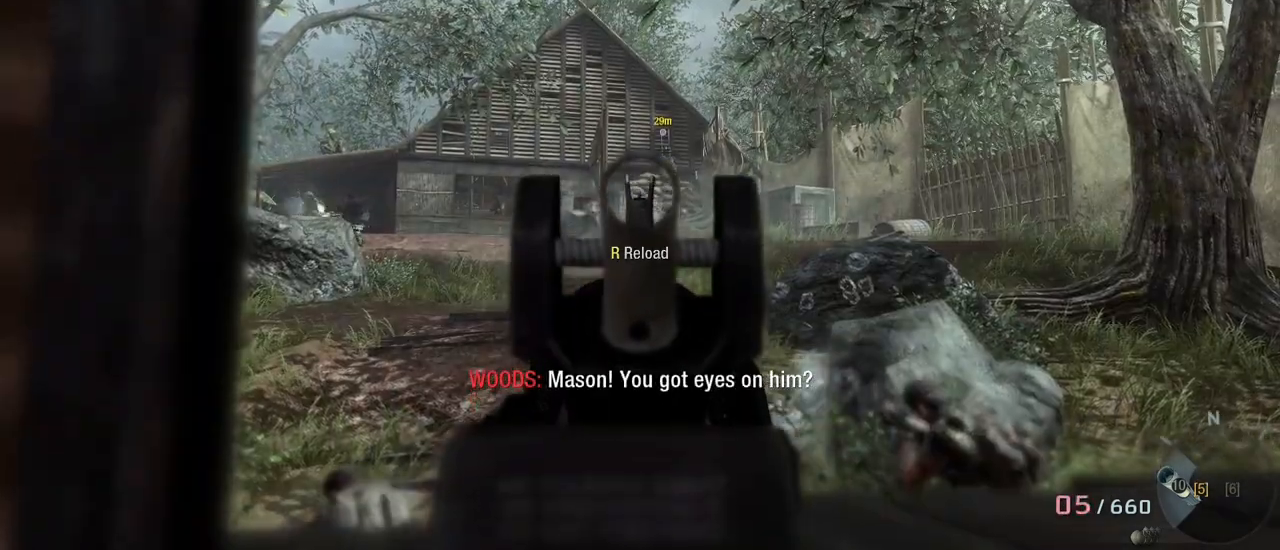
{"keys": [], "mouse": [], "events": []}
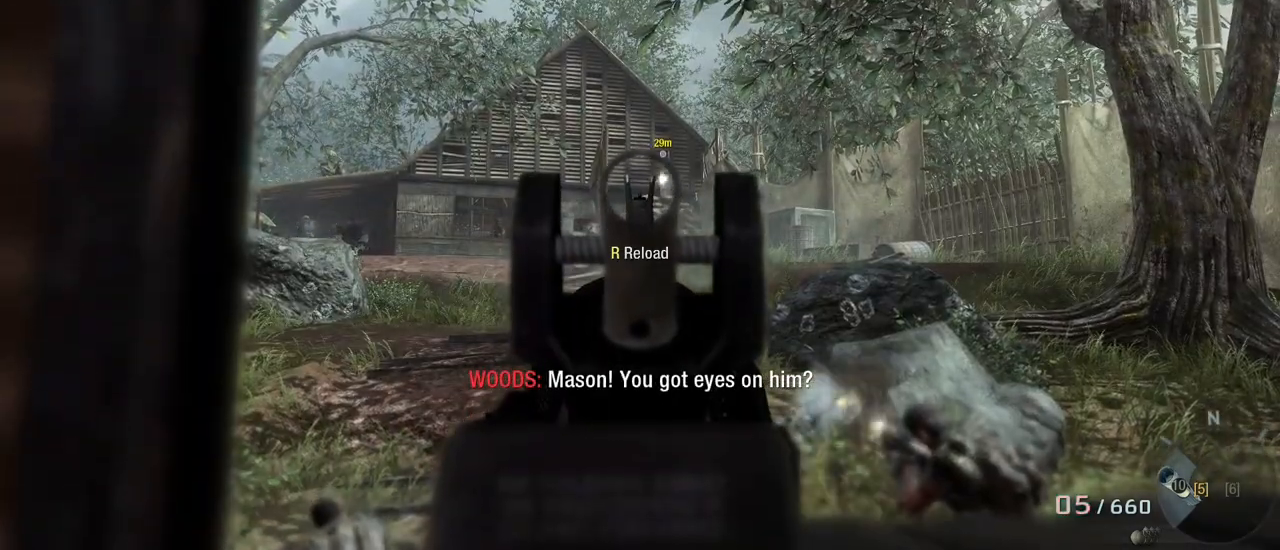
{"keys": [], "mouse": [], "events": []}
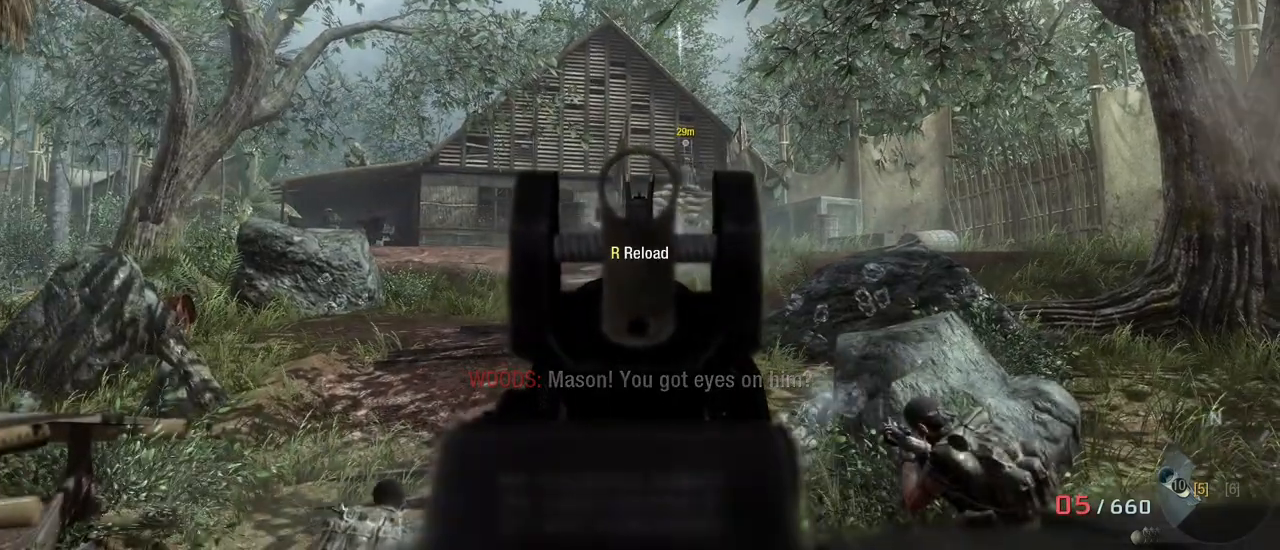
{"keys": ["s"], "mouse": [], "events": [[267, "s", "down"]]}
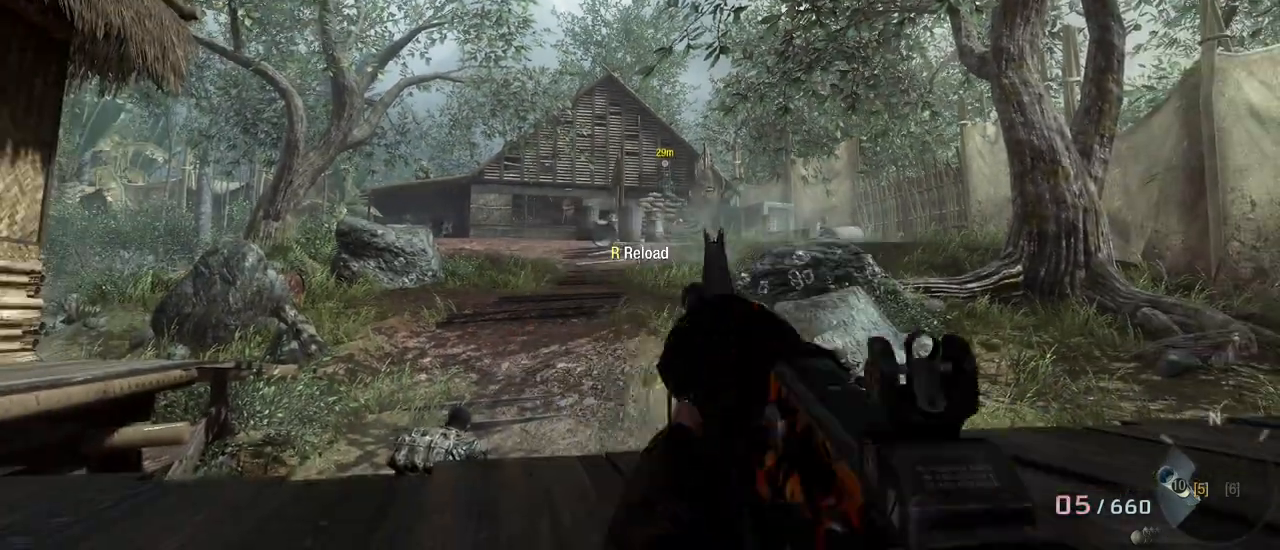
{"keys": ["d", "s"], "mouse": [], "events": [[483, "d", "down"]]}
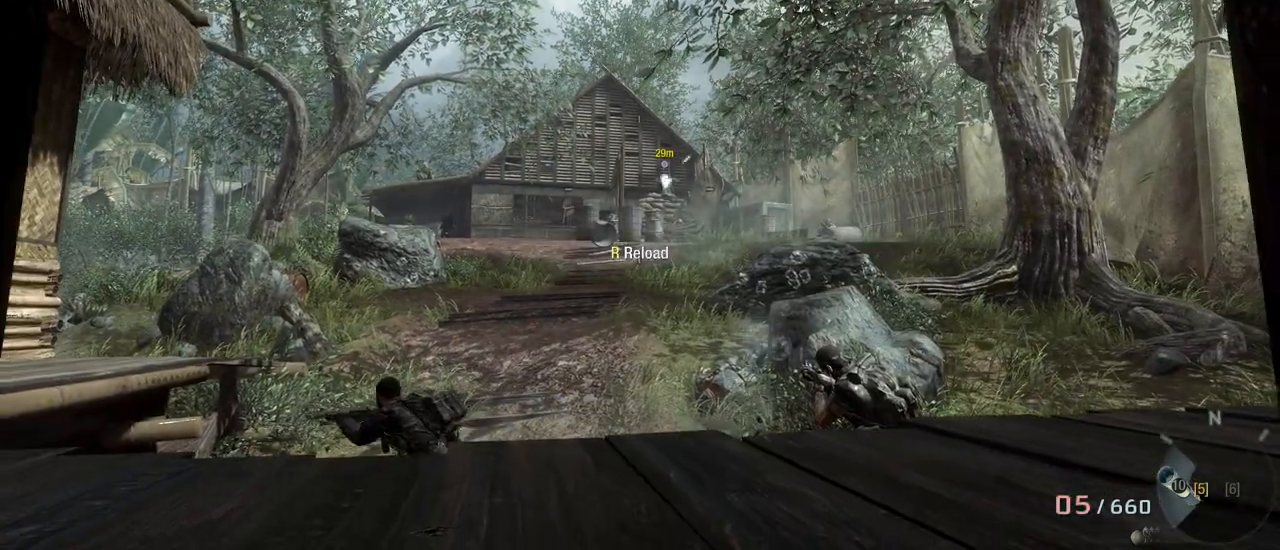
{"keys": ["d"], "mouse": [], "events": [[67, "s", "up"]]}
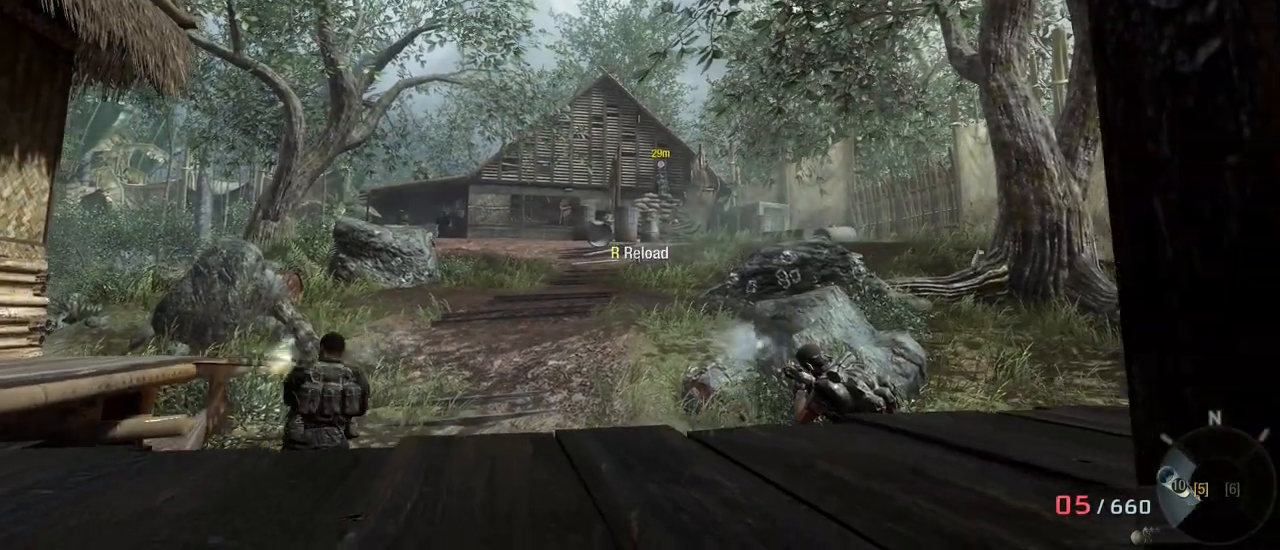
{"keys": [], "mouse": [], "events": [[317, "d", "up"], [367, "mouse_right", "down"], [467, "mouse_right", "up"]]}
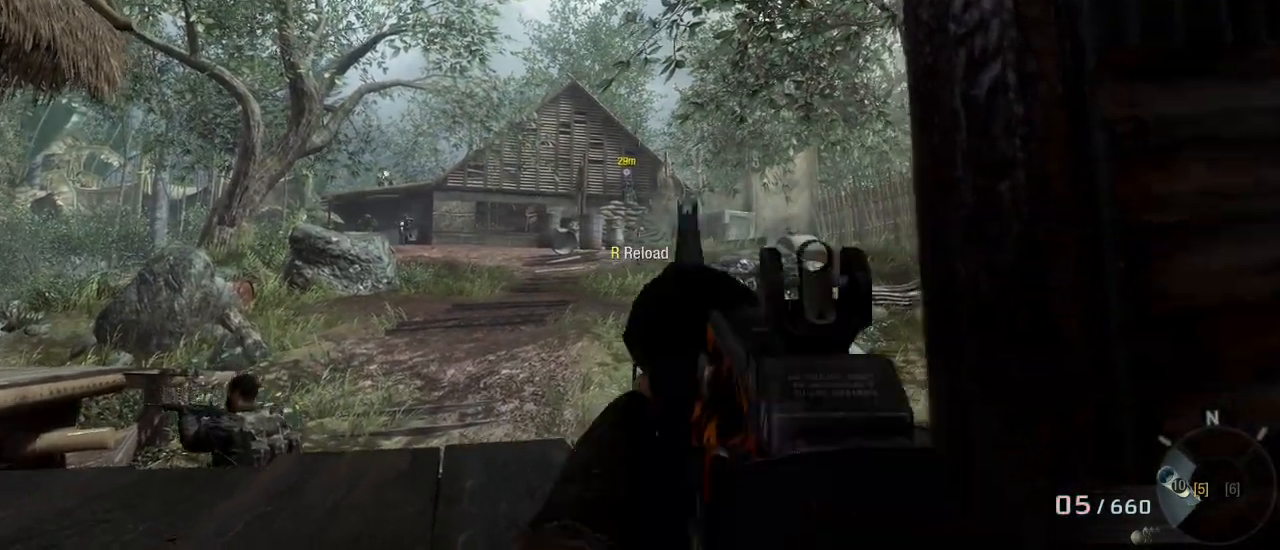
{"keys": [], "mouse": [], "events": []}
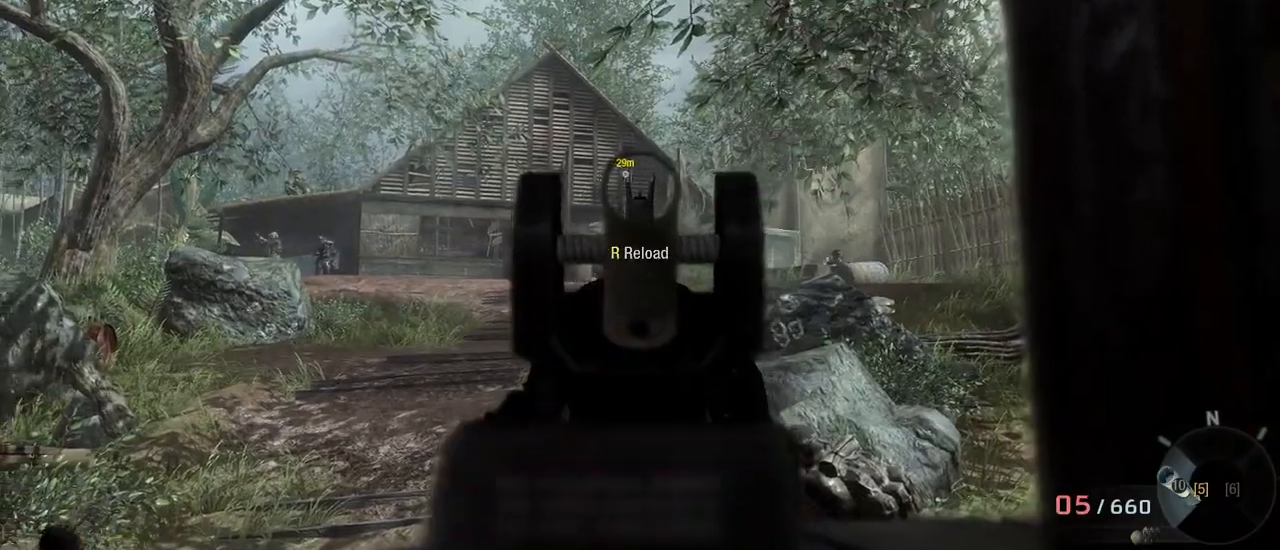
{"keys": [], "mouse": ["left"], "events": [[483, "mouse_left", "down"]]}
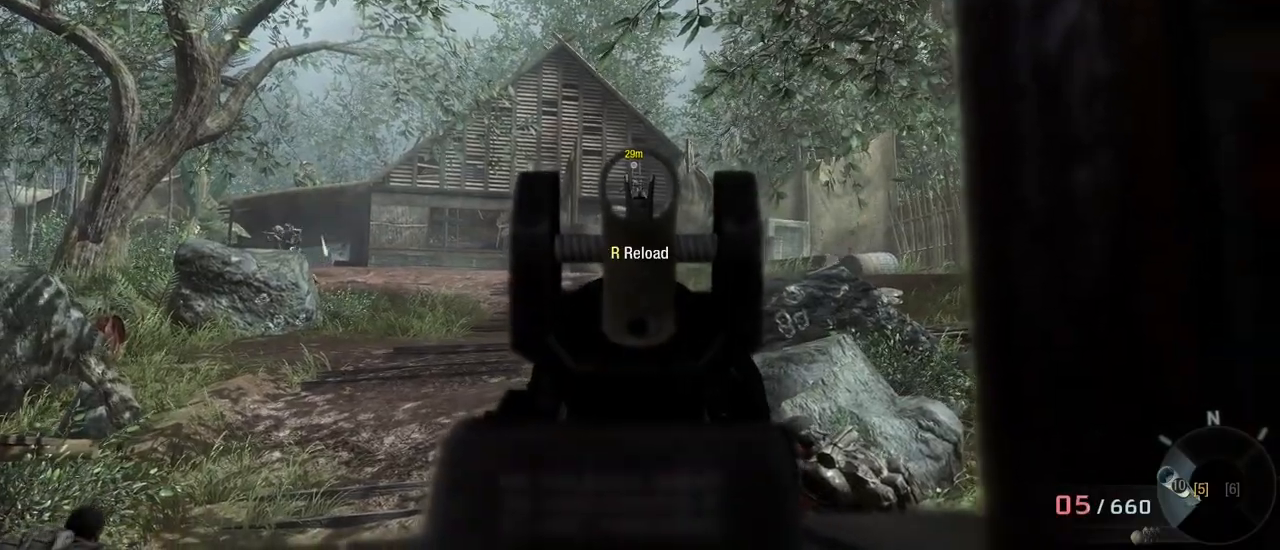
{"keys": [], "mouse": [], "events": [[133, "mouse_left", "up"]]}
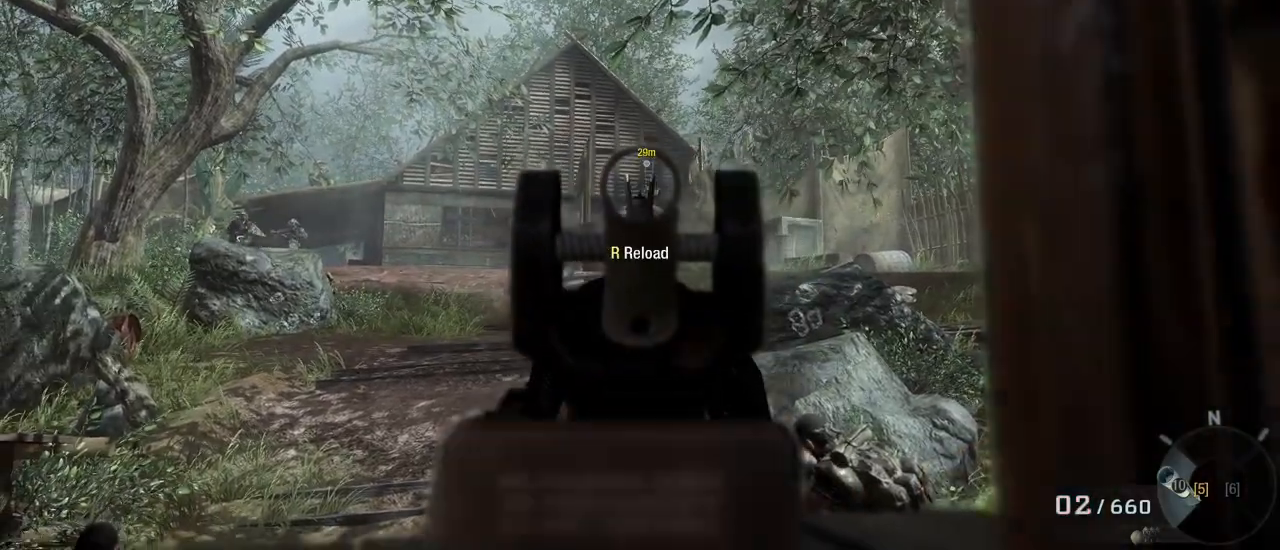
{"keys": [], "mouse": [], "events": [[100, "mouse_left", "down"], [200, "mouse_left", "up"]]}
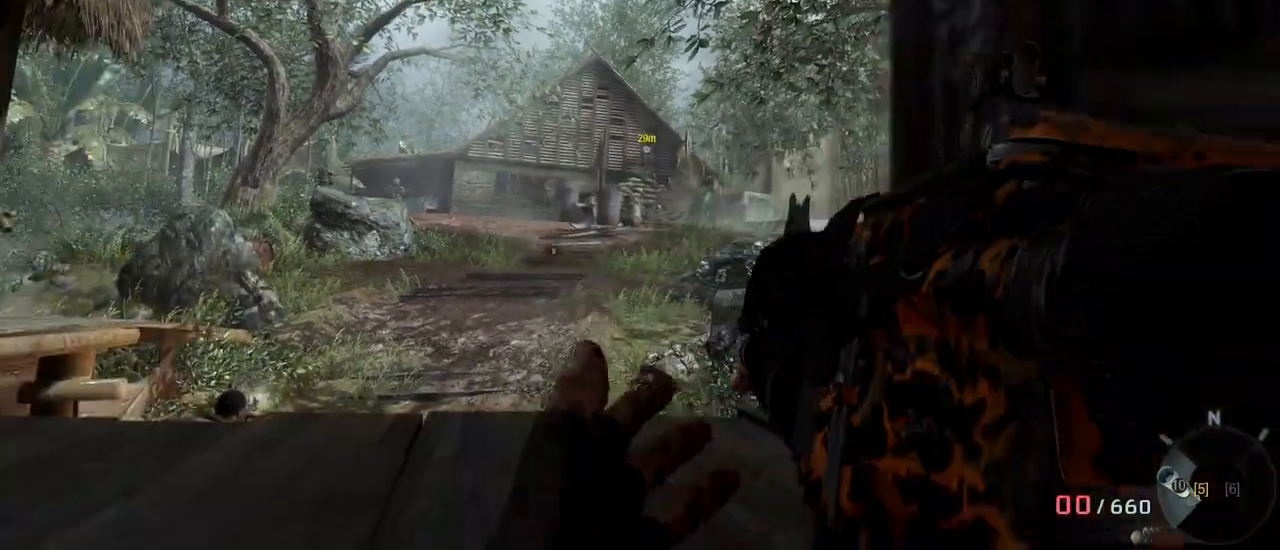
{"keys": ["d", "s"], "mouse": [], "events": [[250, "d", "down"], [250, "mouse_right", "down"], [350, "mouse_right", "up"], [500, "s", "down"]]}
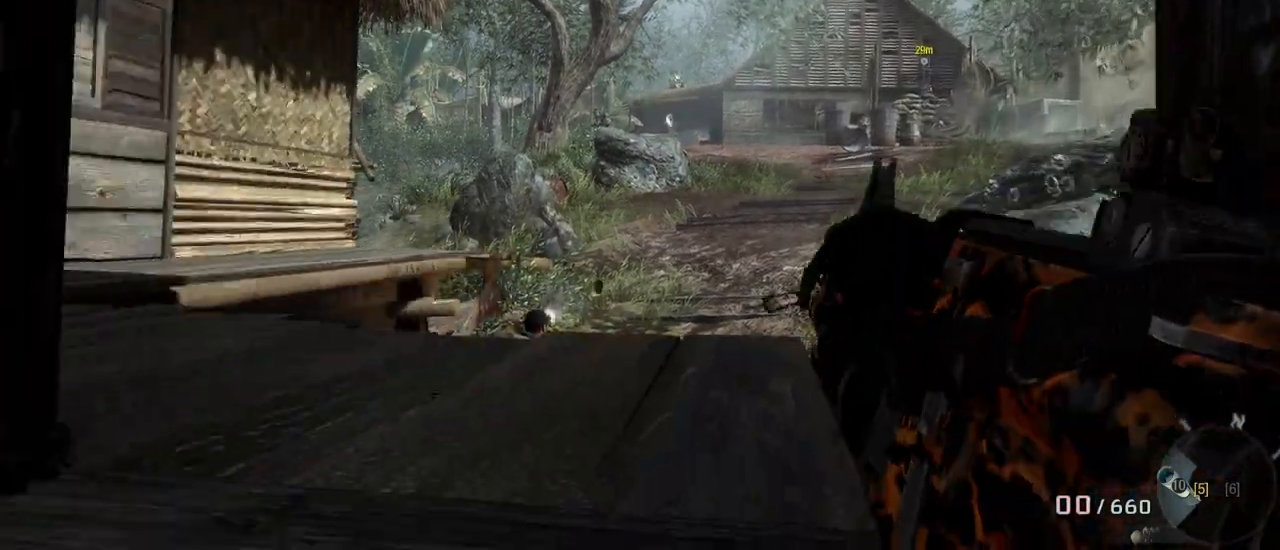
{"keys": ["s"], "mouse": [], "events": [[33, "d", "up"], [367, "c", "down"], [500, "c", "up"]]}
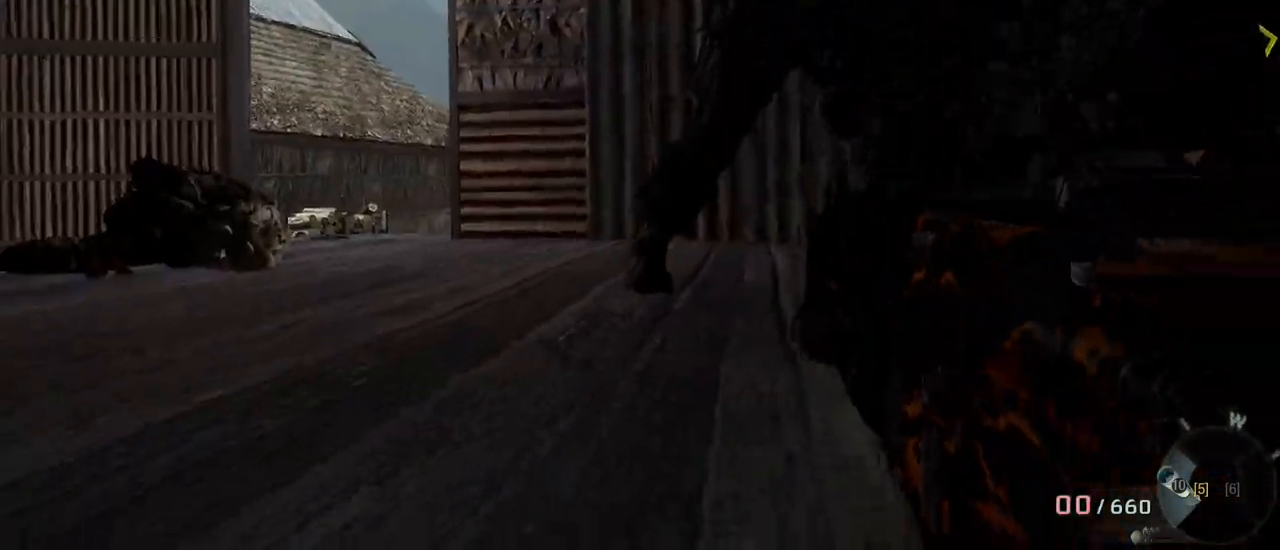
{"keys": ["s"], "mouse": [], "events": []}
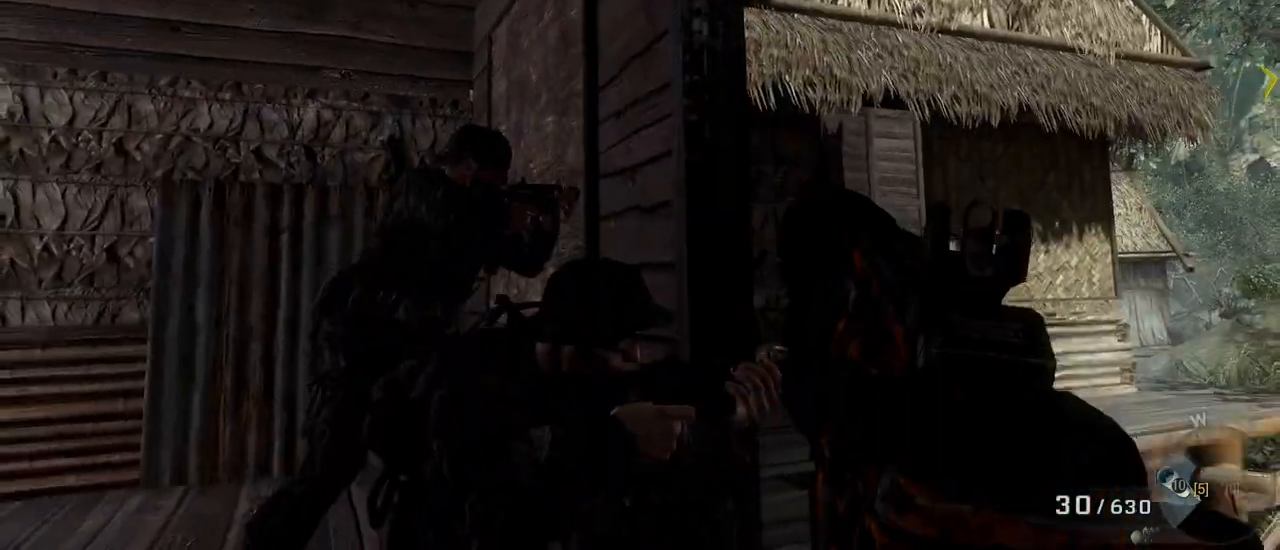
{"keys": [], "mouse": [], "events": [[483, "s", "up"]]}
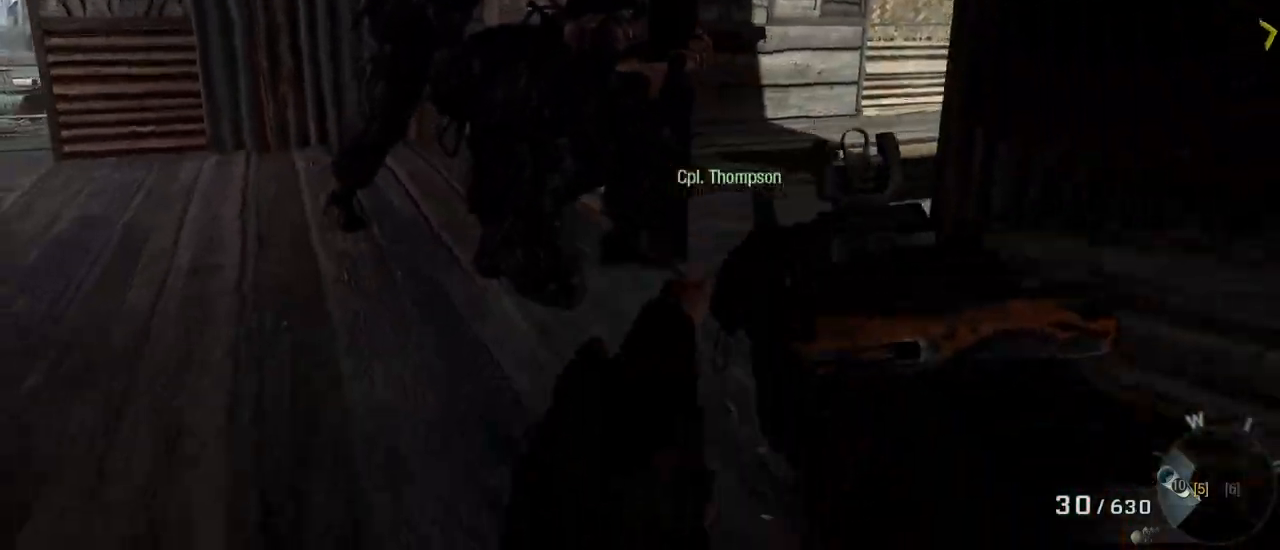
{"keys": ["d"], "mouse": [], "events": [[317, "d", "down"]]}
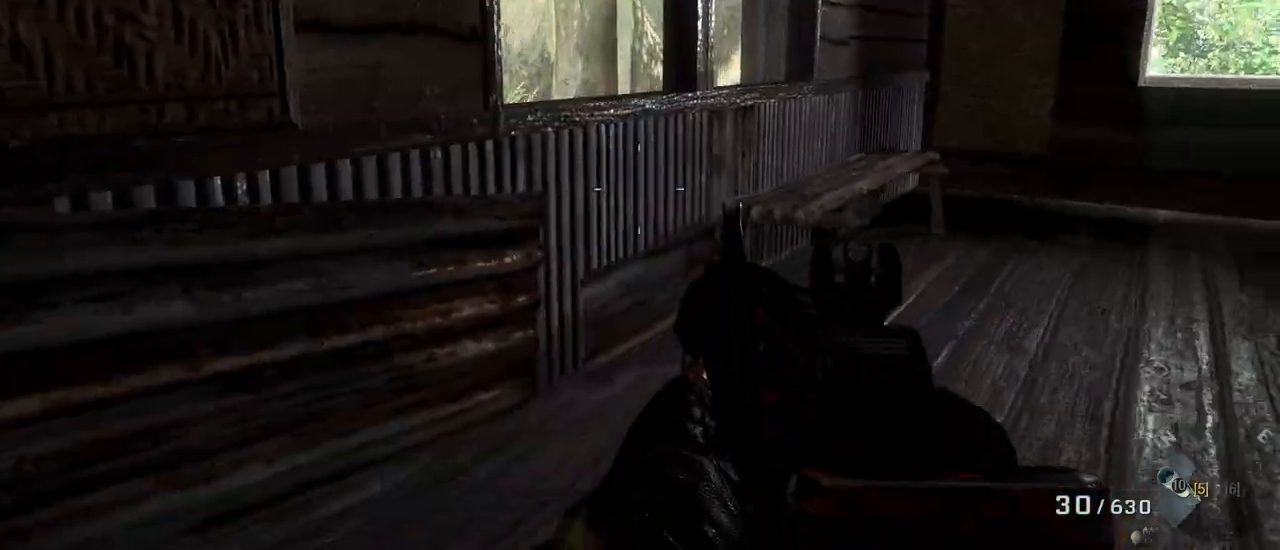
{"keys": ["a", "w"], "mouse": [], "events": [[17, "w", "down"], [200, "d", "up"], [250, "a", "down"]]}
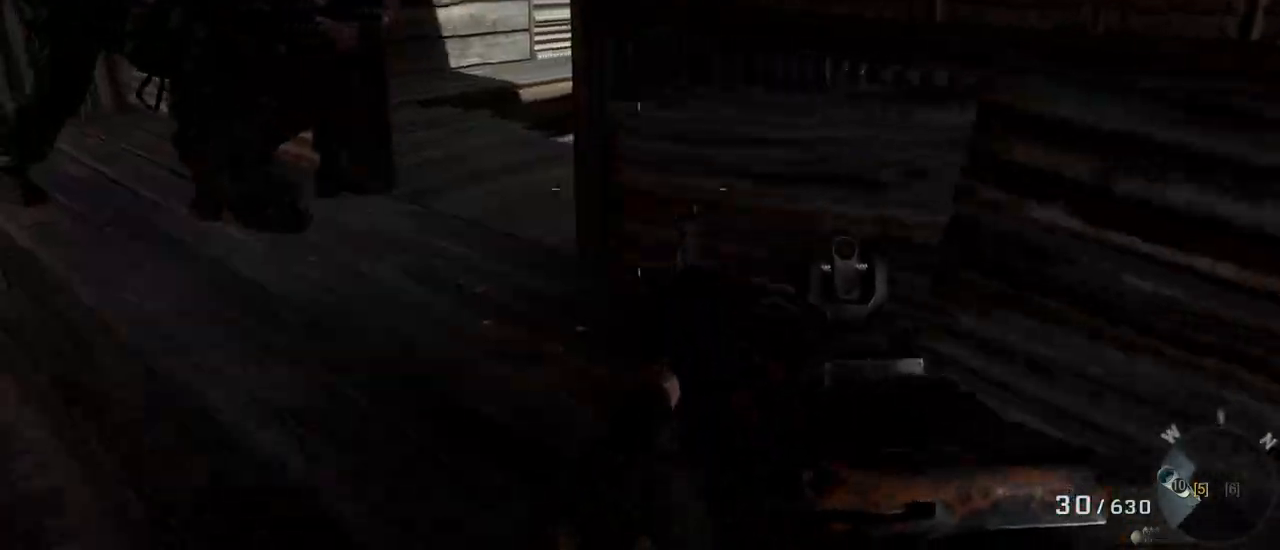
{"keys": ["a", "w"], "mouse": [], "events": []}